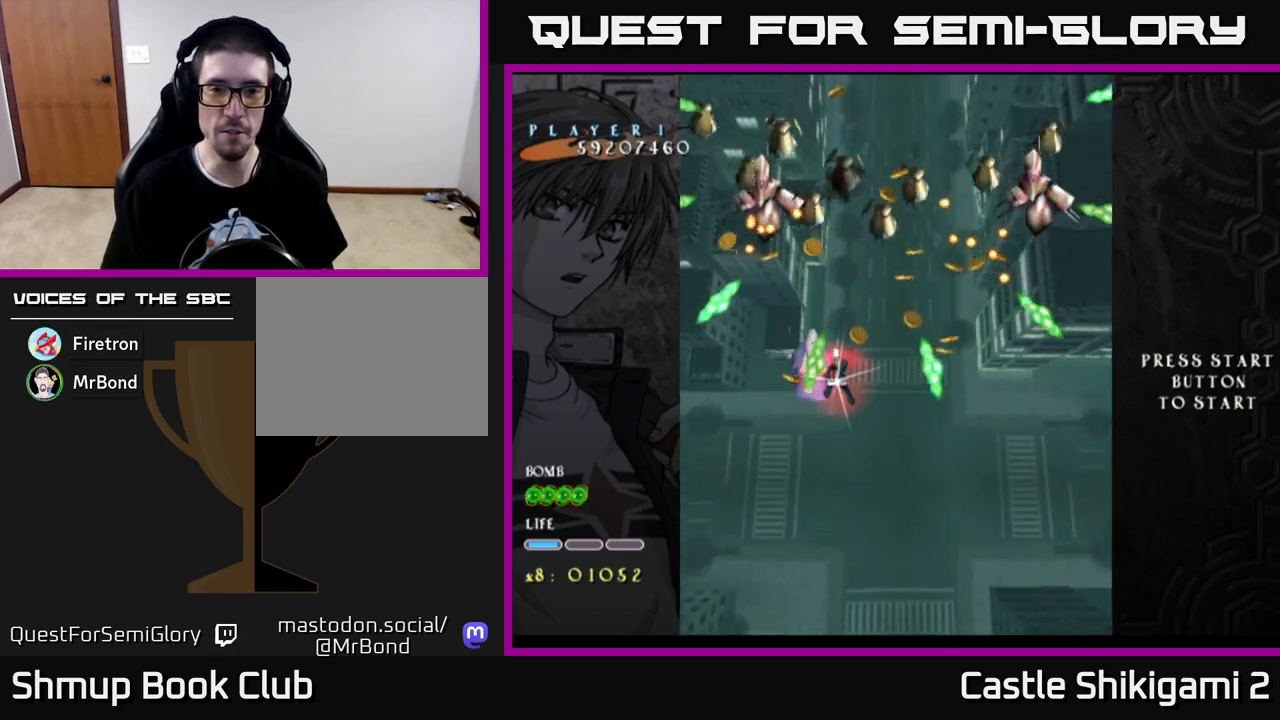
Gameplay with a controller (Xbox layout); each line is a JSON object with the inputs held at the frame after it. "events" lists button and stick changes between this image and that frame as [ms after this image, input, new state], when the widget could be followed in between.
{"buttons": ["X", "DPAD_LEFT"], "left_stick": "center", "right_stick": "center", "events": [[100, "DPAD_DOWN", "down"], [467, "DPAD_DOWN", "up"], [467, "DPAD_LEFT", "down"]]}
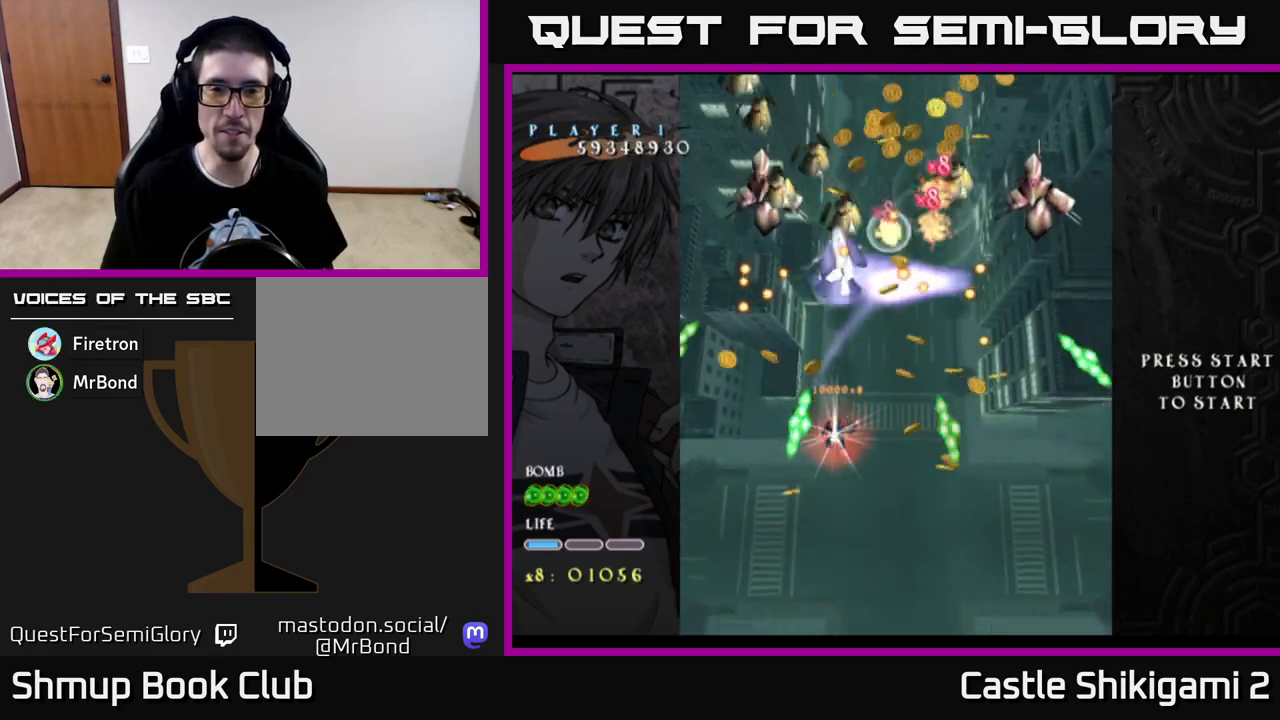
{"buttons": ["X", "DPAD_UP"], "left_stick": "center", "right_stick": "center", "events": [[67, "DPAD_DOWN", "down"], [117, "DPAD_LEFT", "up"], [283, "DPAD_DOWN", "up"], [500, "DPAD_UP", "down"]]}
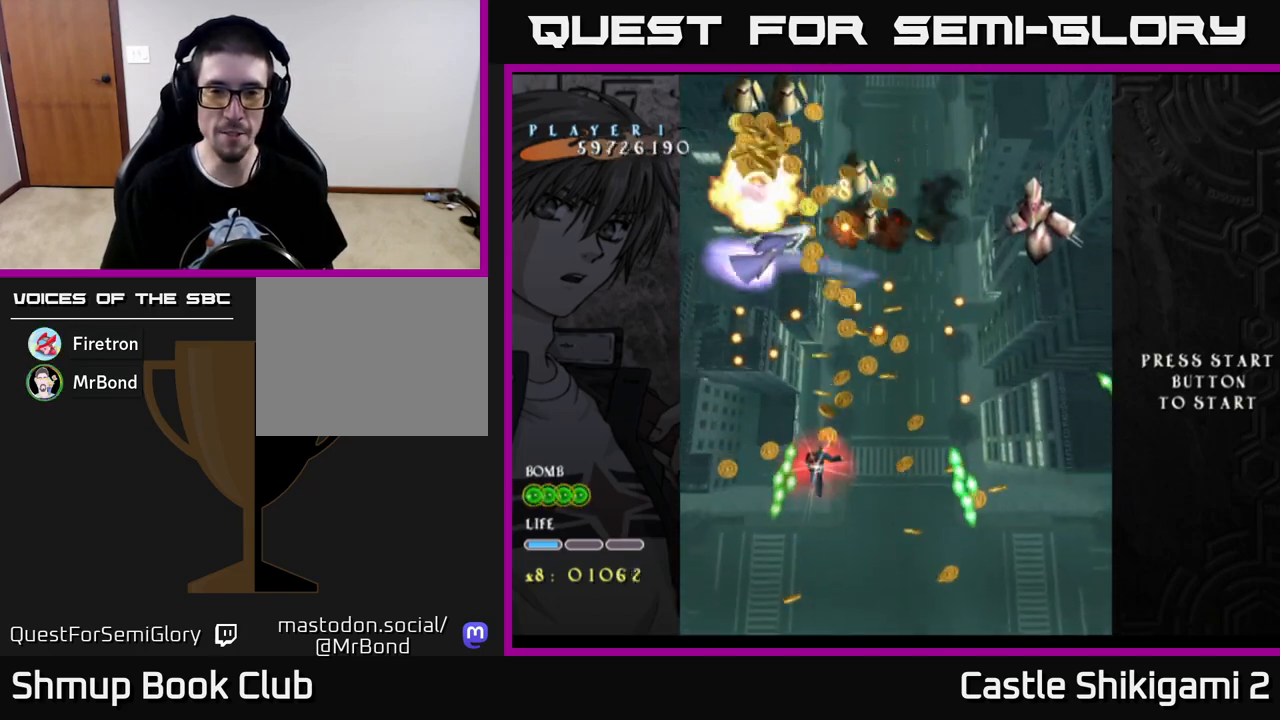
{"buttons": ["X", "DPAD_UP"], "left_stick": "center", "right_stick": "center", "events": [[183, "DPAD_RIGHT", "down"], [183, "DPAD_UP", "up"], [383, "DPAD_UP", "down"], [433, "DPAD_RIGHT", "up"]]}
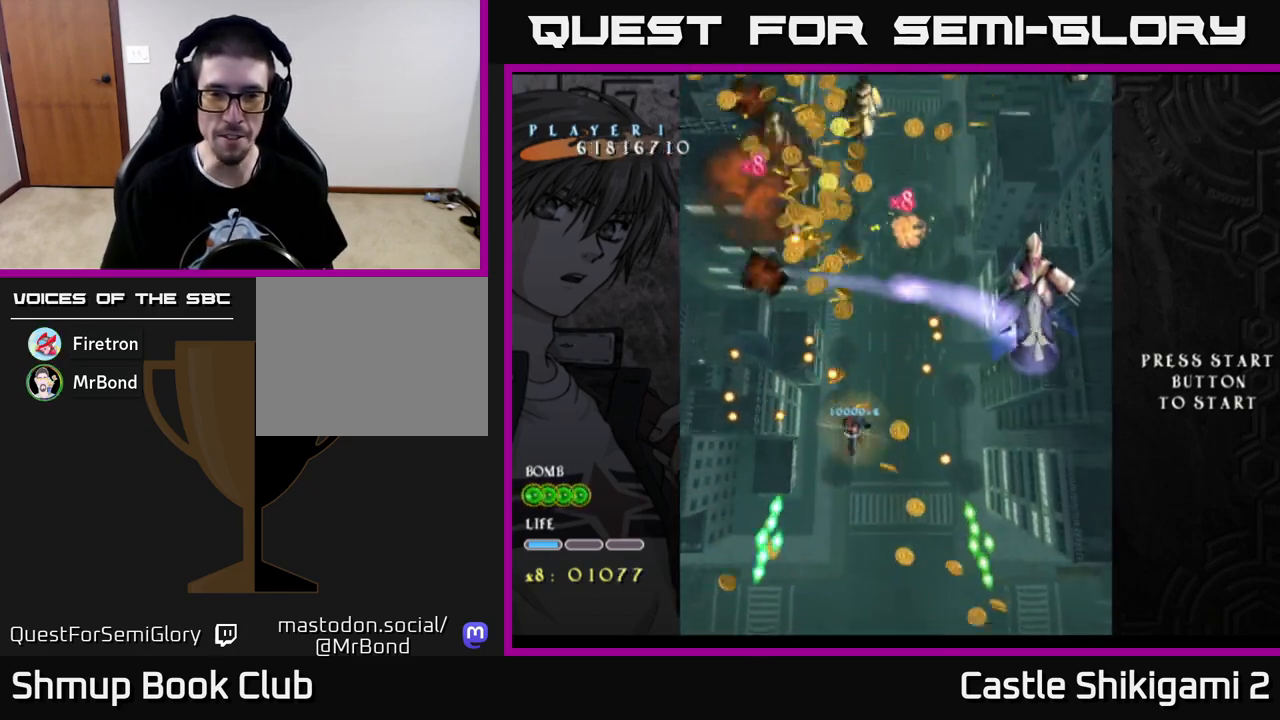
{"buttons": ["X"], "left_stick": "center", "right_stick": "center", "events": [[150, "DPAD_UP", "up"], [300, "DPAD_LEFT", "down"], [383, "DPAD_LEFT", "up"]]}
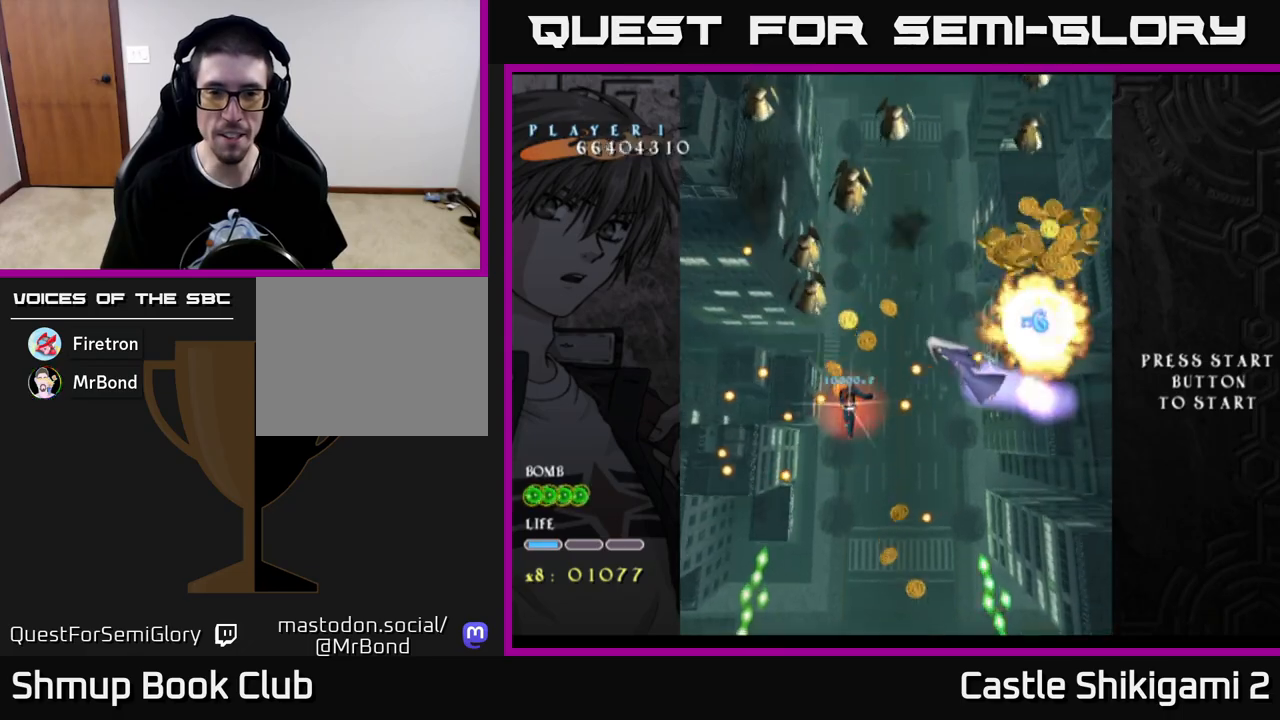
{"buttons": ["X"], "left_stick": "center", "right_stick": "center", "events": [[133, "DPAD_DOWN", "down"], [333, "DPAD_DOWN", "up"]]}
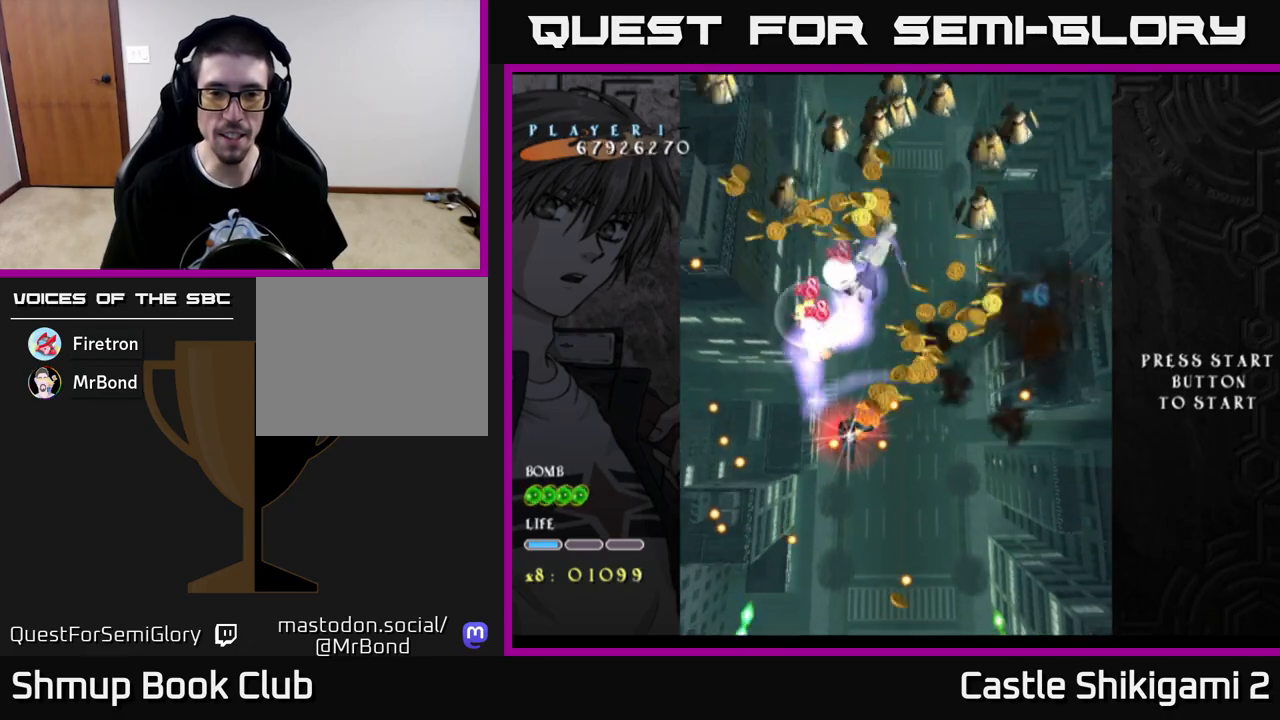
{"buttons": ["X", "DPAD_DOWN", "DPAD_LEFT"], "left_stick": "center", "right_stick": "center", "events": [[83, "DPAD_RIGHT", "down"], [167, "DPAD_RIGHT", "up"], [183, "DPAD_DOWN", "down"], [200, "DPAD_DOWN", "up"], [417, "DPAD_DOWN", "down"], [433, "DPAD_LEFT", "down"]]}
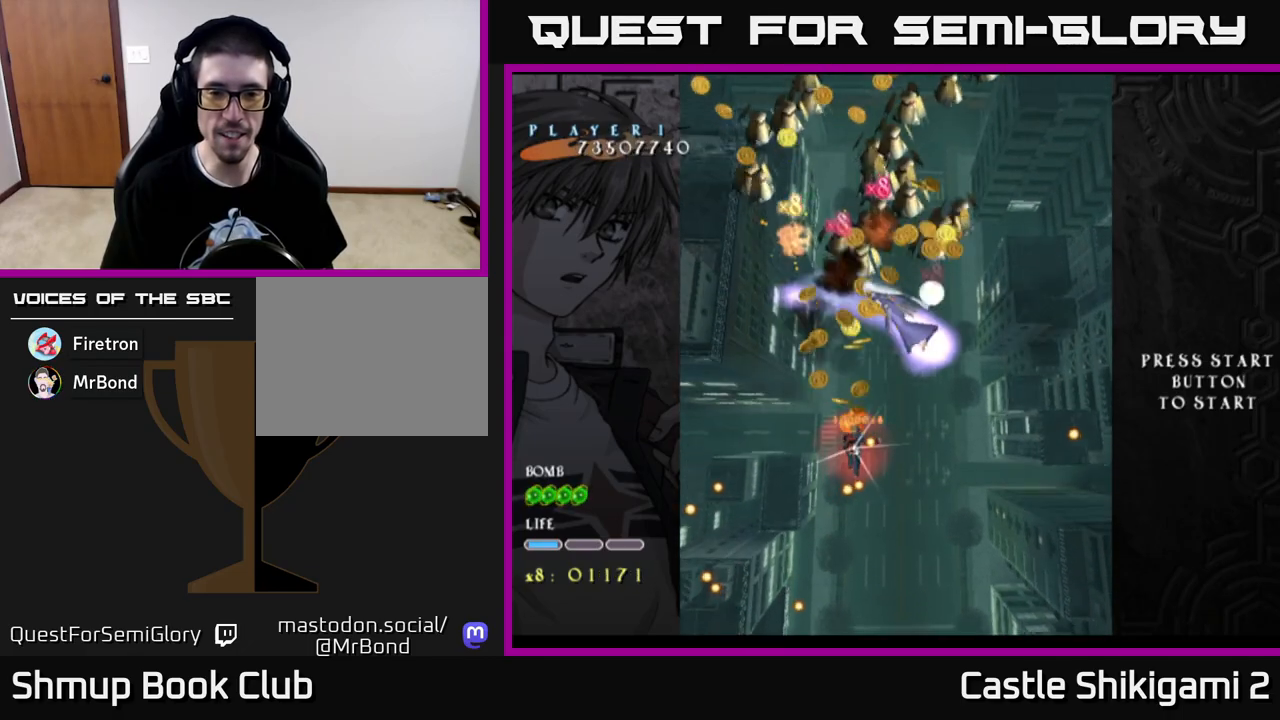
{"buttons": ["X", "DPAD_DOWN", "DPAD_LEFT"], "left_stick": "center", "right_stick": "center", "events": [[183, "DPAD_LEFT", "up"], [233, "DPAD_DOWN", "up"], [417, "DPAD_DOWN", "down"], [467, "DPAD_LEFT", "down"]]}
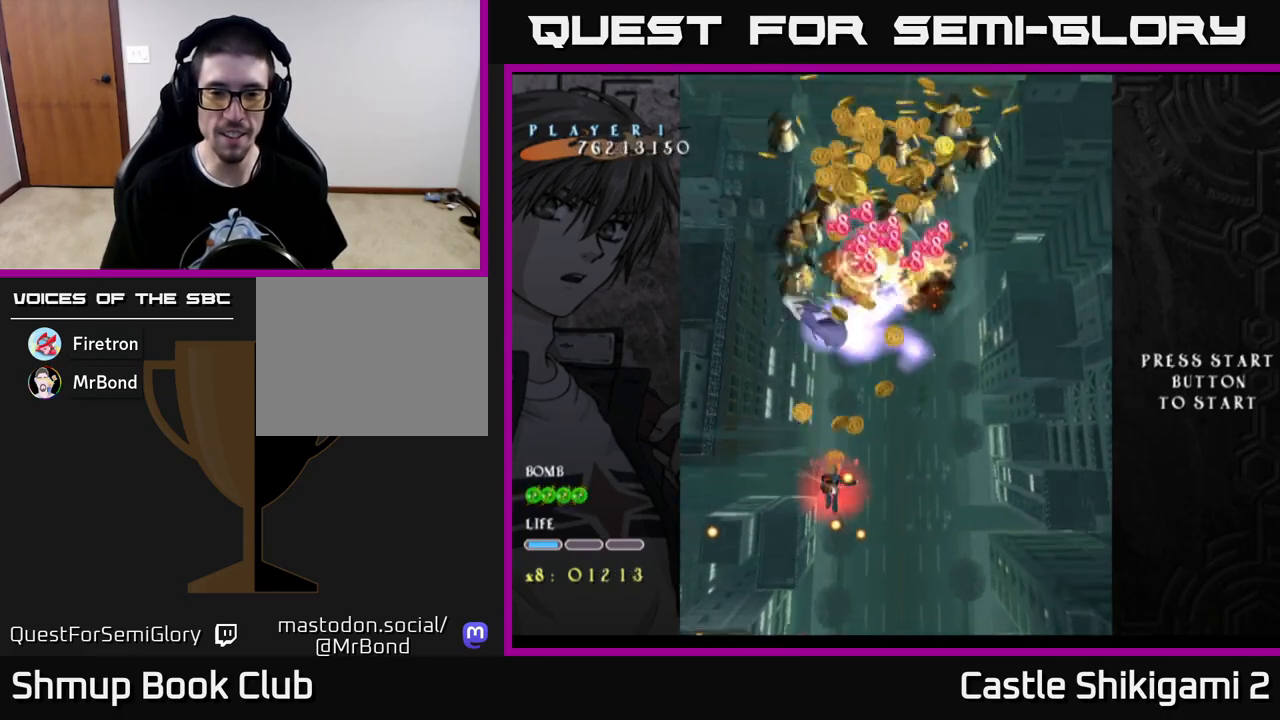
{"buttons": ["X", "DPAD_DOWN", "DPAD_LEFT"], "left_stick": "center", "right_stick": "center", "events": [[17, "DPAD_DOWN", "up"], [100, "DPAD_LEFT", "up"], [200, "DPAD_DOWN", "down"], [233, "DPAD_LEFT", "down"], [317, "DPAD_DOWN", "up"], [333, "DPAD_LEFT", "up"], [450, "DPAD_DOWN", "down"], [483, "DPAD_LEFT", "down"]]}
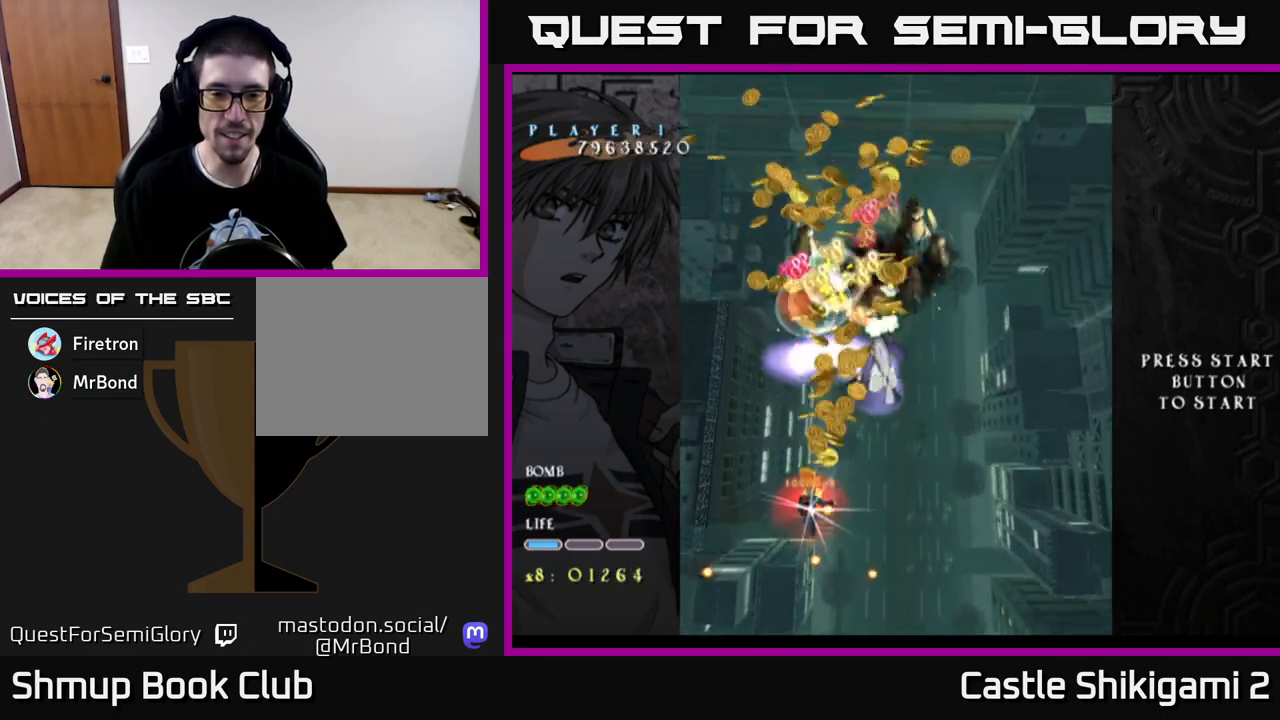
{"buttons": ["X"], "left_stick": "center", "right_stick": "center", "events": [[50, "DPAD_DOWN", "up"], [67, "DPAD_LEFT", "up"], [167, "DPAD_DOWN", "down"], [267, "DPAD_DOWN", "up"], [333, "DPAD_LEFT", "down"], [383, "DPAD_DOWN", "down"], [450, "DPAD_LEFT", "up"], [483, "DPAD_DOWN", "up"]]}
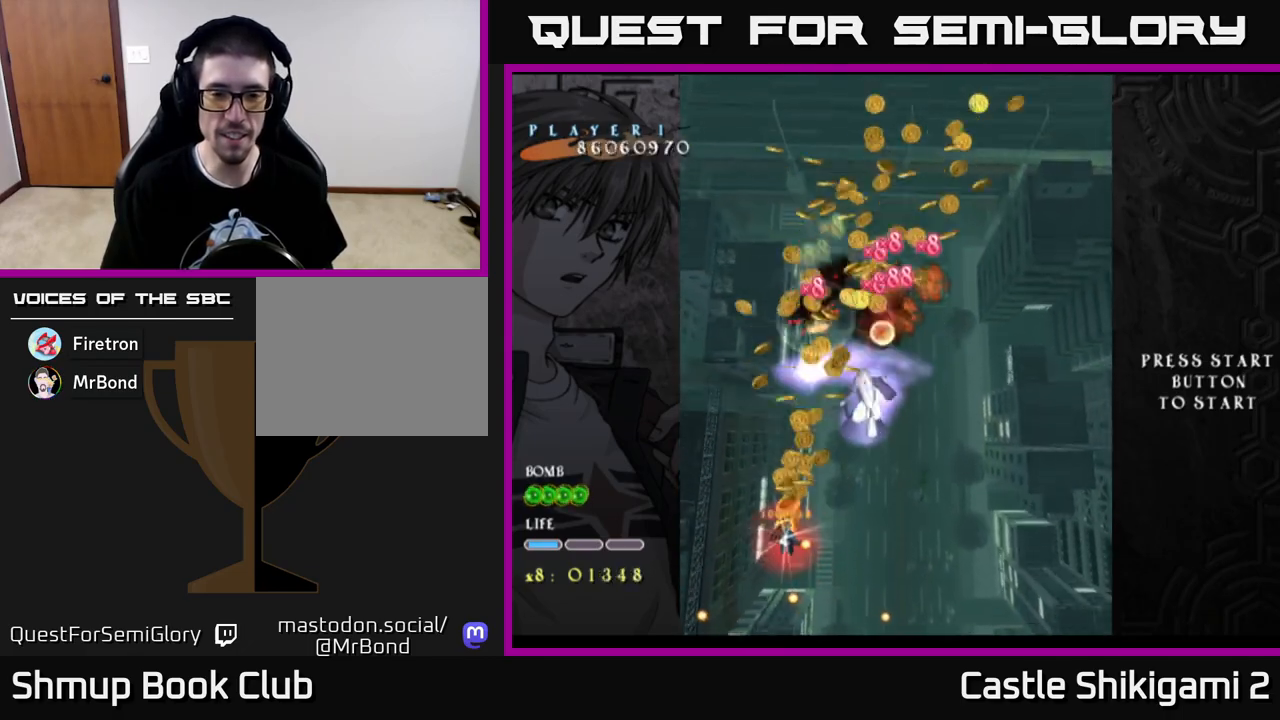
{"buttons": ["X", "DPAD_DOWN"], "left_stick": "center", "right_stick": "center", "events": [[67, "DPAD_DOWN", "down"], [83, "DPAD_LEFT", "down"], [183, "DPAD_DOWN", "up"], [183, "DPAD_LEFT", "up"], [217, "DPAD_LEFT", "down"], [250, "DPAD_DOWN", "down"], [333, "DPAD_LEFT", "up"], [350, "DPAD_DOWN", "up"], [400, "DPAD_DOWN", "down"]]}
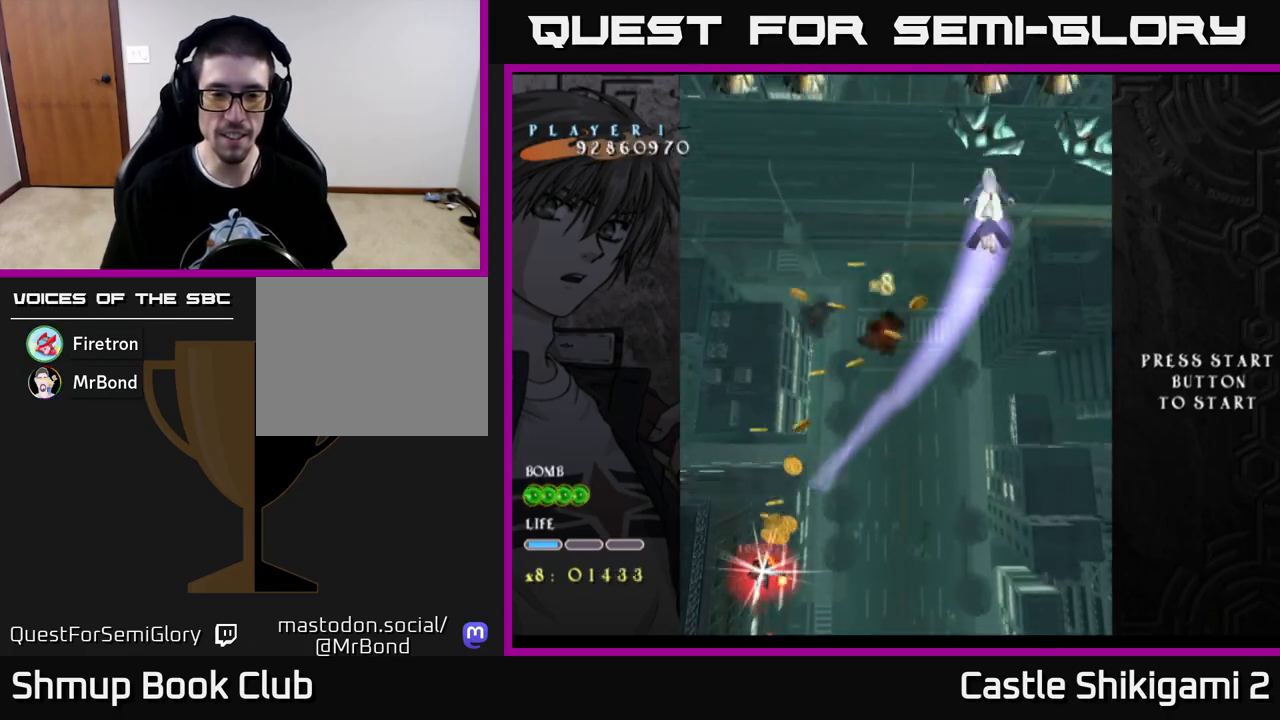
{"buttons": ["X", "DPAD_DOWN"], "left_stick": "center", "right_stick": "center", "events": [[33, "DPAD_DOWN", "up"], [83, "DPAD_DOWN", "down"], [133, "DPAD_LEFT", "down"], [283, "DPAD_LEFT", "up"]]}
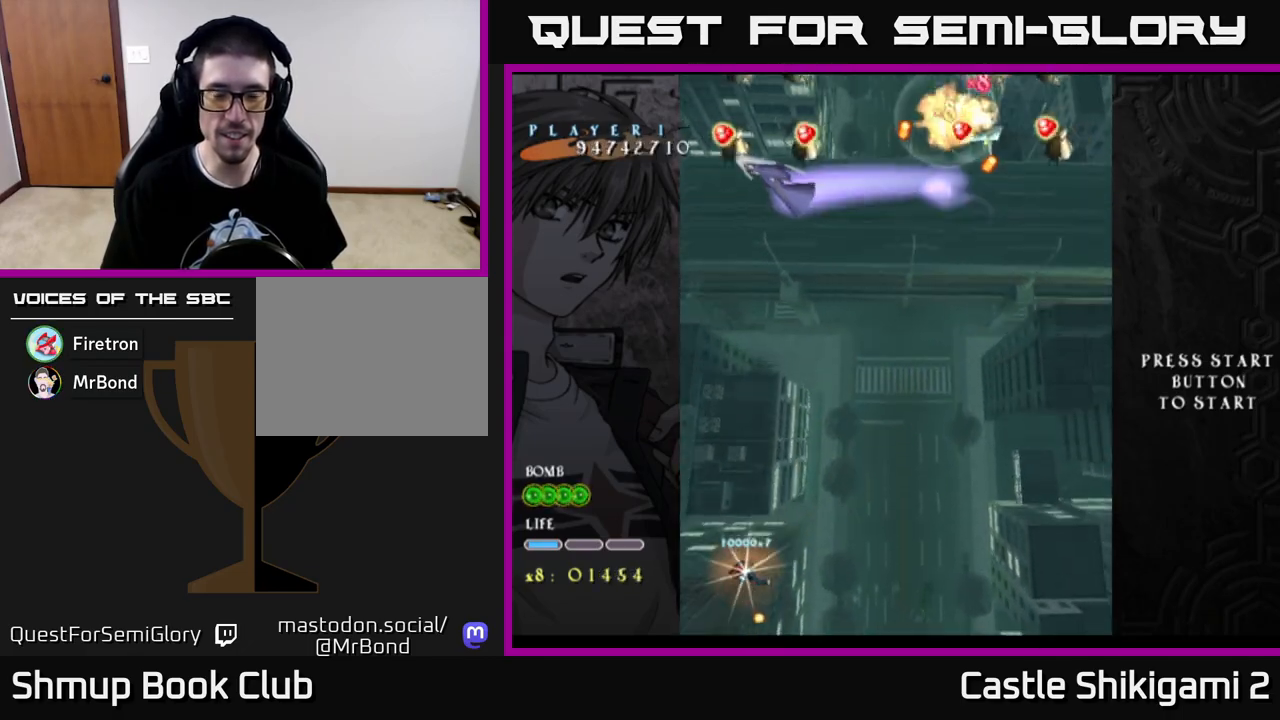
{"buttons": ["X", "DPAD_UP", "DPAD_RIGHT"], "left_stick": "center", "right_stick": "center", "events": [[33, "DPAD_DOWN", "up"], [33, "DPAD_RIGHT", "down"], [200, "DPAD_UP", "down"], [250, "DPAD_RIGHT", "up"], [317, "DPAD_RIGHT", "down"]]}
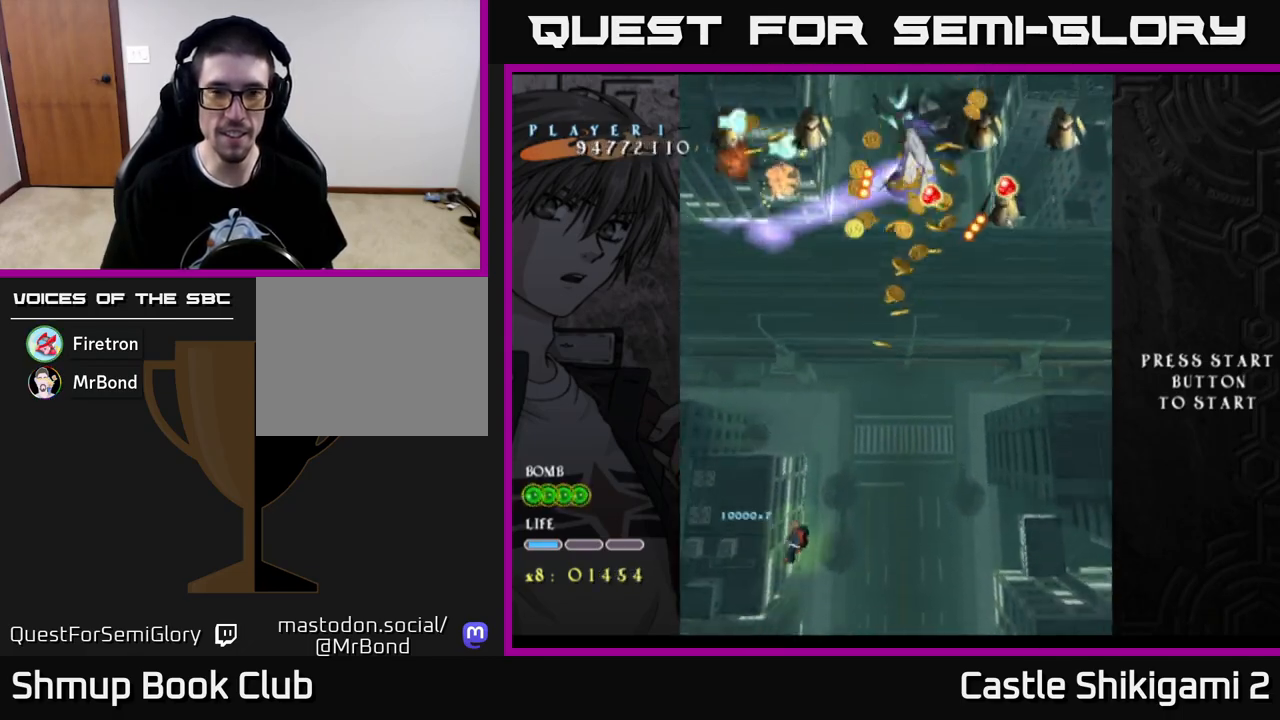
{"buttons": ["X", "DPAD_UP", "DPAD_RIGHT"], "left_stick": "center", "right_stick": "center", "events": []}
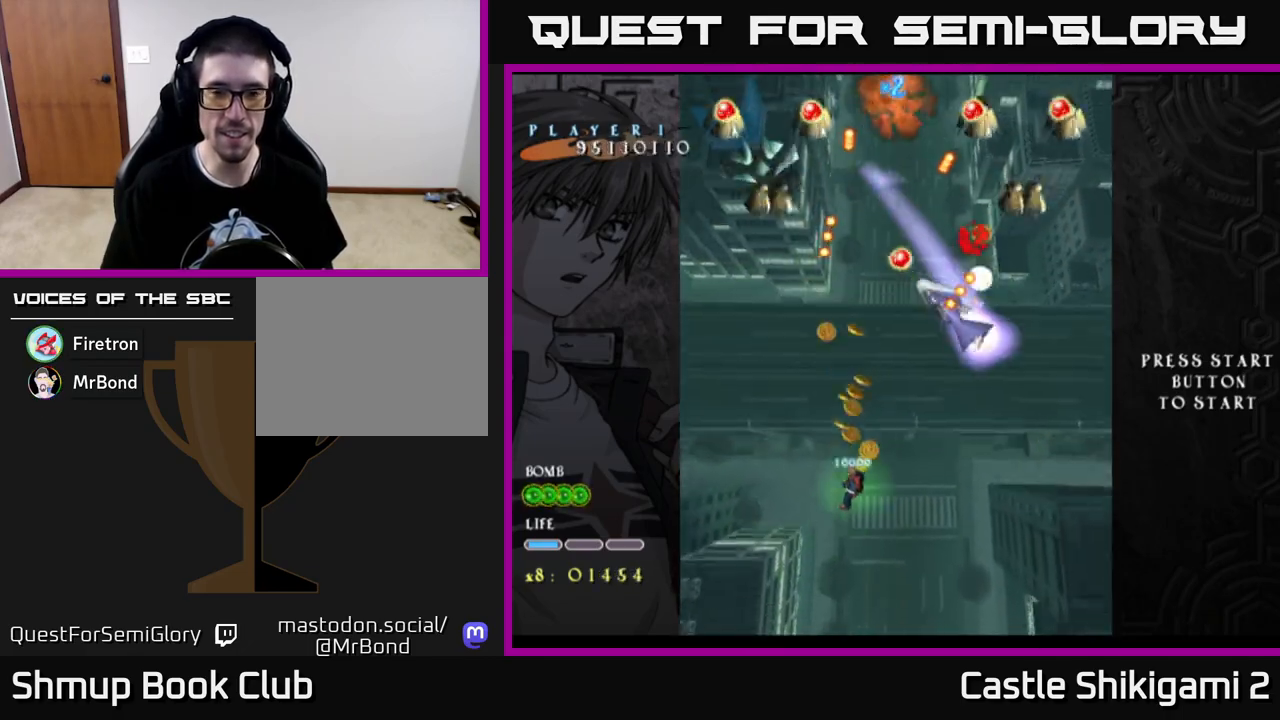
{"buttons": ["X", "DPAD_UP"], "left_stick": "center", "right_stick": "center", "events": [[450, "DPAD_RIGHT", "up"]]}
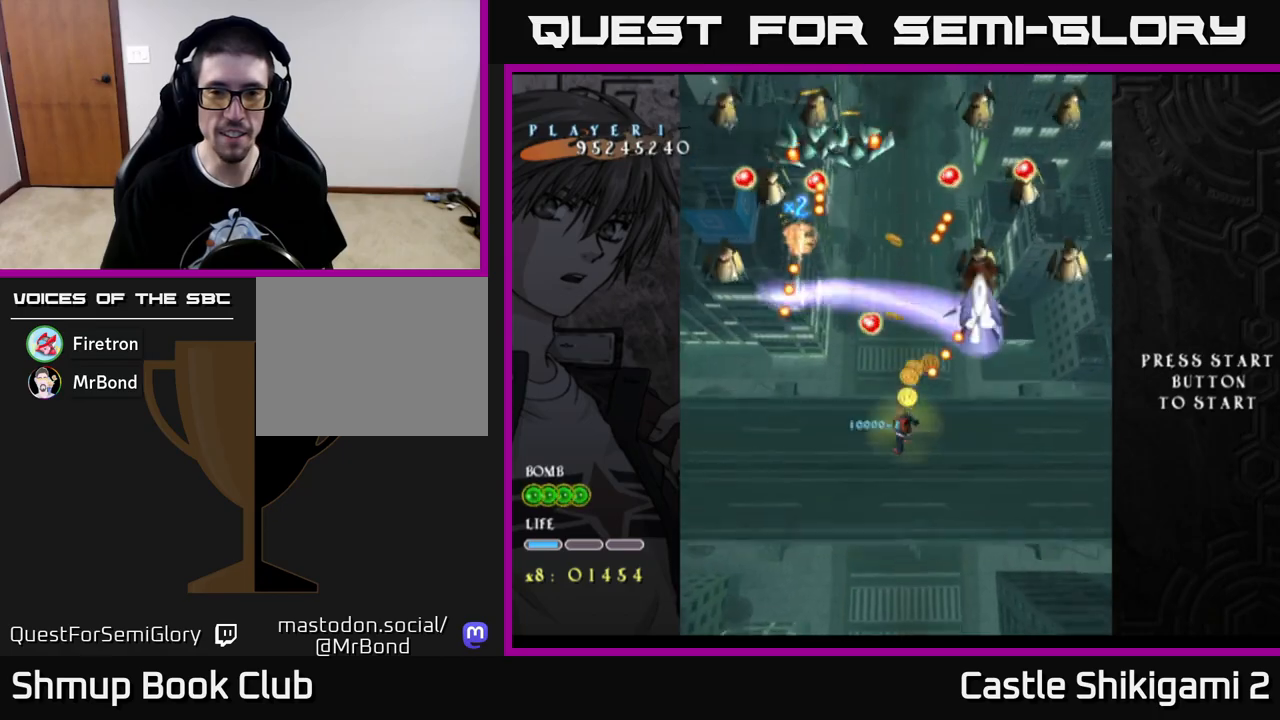
{"buttons": ["X"], "left_stick": "center", "right_stick": "center", "events": [[233, "DPAD_RIGHT", "down"], [283, "DPAD_UP", "up"], [317, "DPAD_RIGHT", "up"]]}
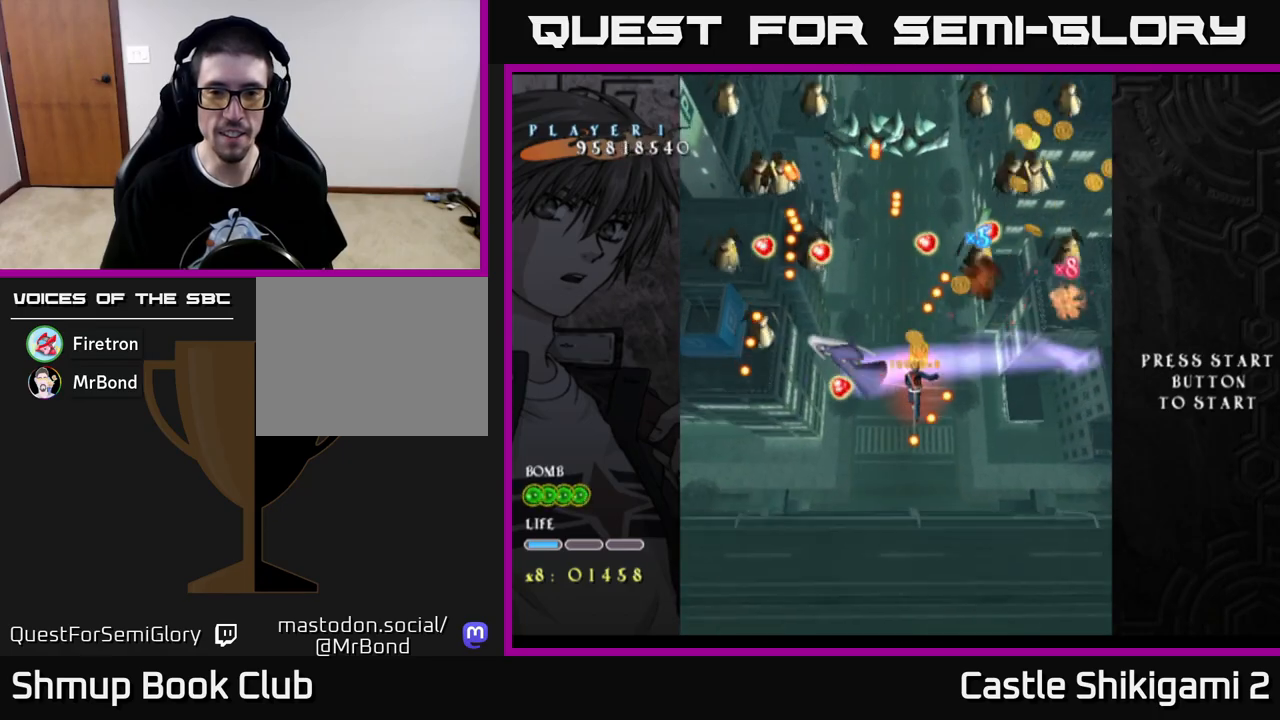
{"buttons": ["X", "DPAD_LEFT"], "left_stick": "center", "right_stick": "center", "events": [[117, "DPAD_DOWN", "down"], [250, "DPAD_DOWN", "up"], [400, "DPAD_LEFT", "down"]]}
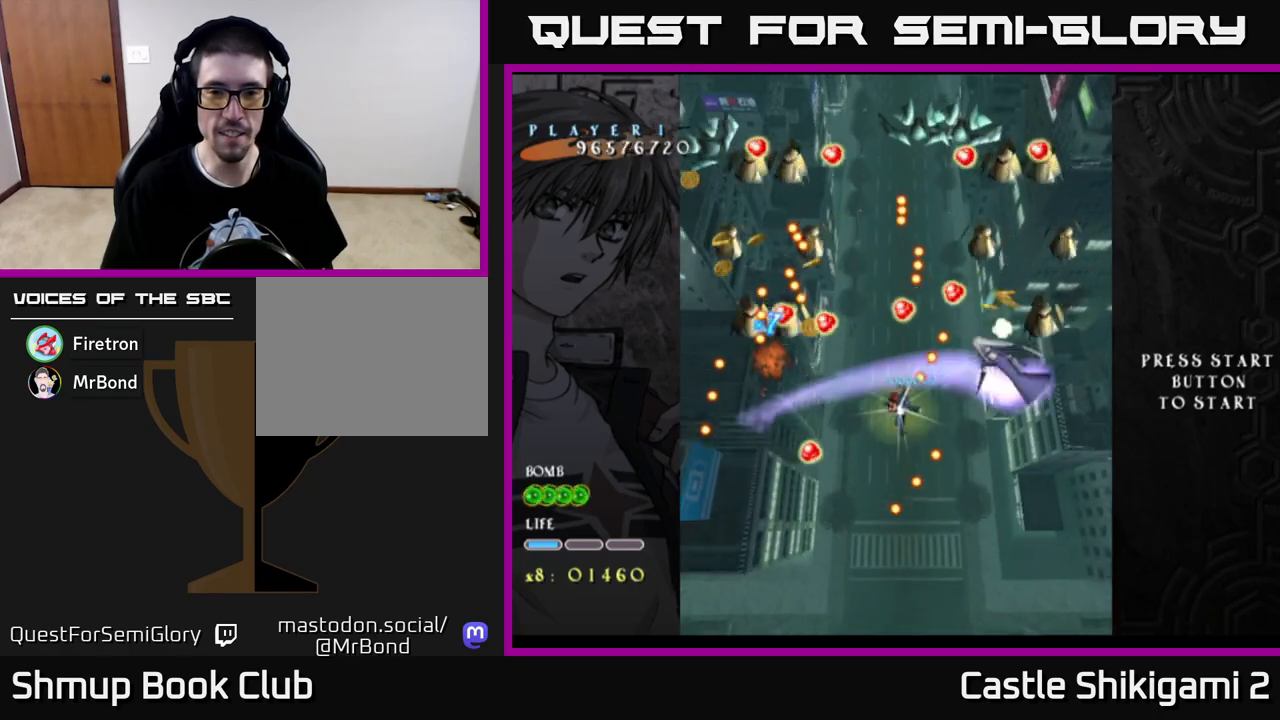
{"buttons": ["X"], "left_stick": "center", "right_stick": "center", "events": [[17, "DPAD_UP", "down"], [50, "DPAD_LEFT", "up"], [83, "DPAD_RIGHT", "down"], [100, "DPAD_UP", "up"], [133, "DPAD_RIGHT", "up"], [400, "DPAD_RIGHT", "down"], [500, "DPAD_RIGHT", "up"]]}
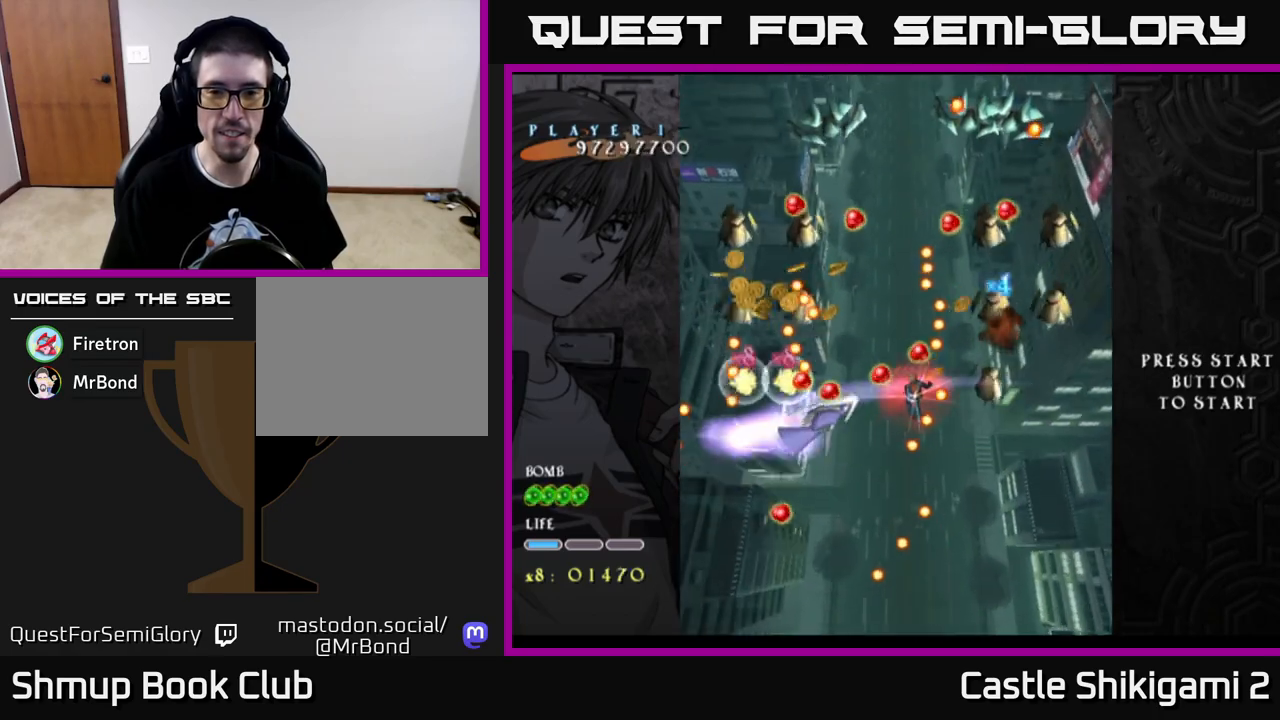
{"buttons": ["X"], "left_stick": "center", "right_stick": "center", "events": [[167, "DPAD_DOWN", "down"], [333, "DPAD_DOWN", "up"]]}
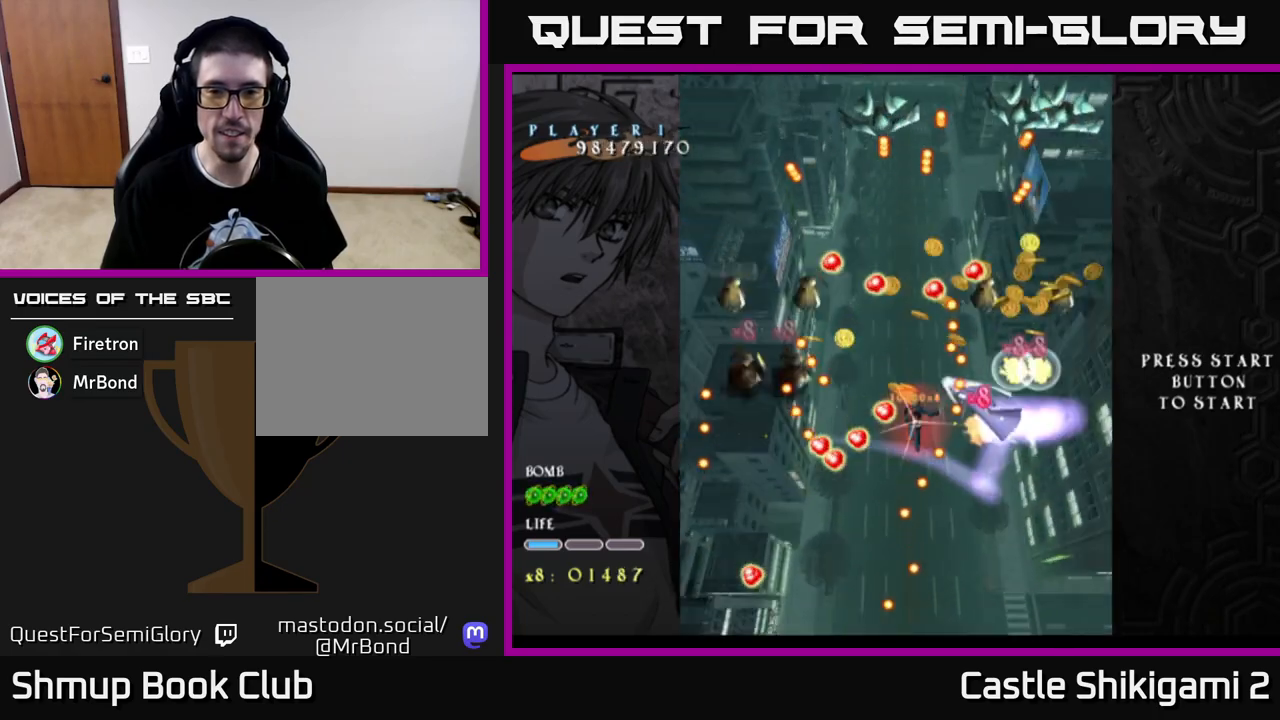
{"buttons": ["X", "DPAD_DOWN", "DPAD_LEFT"], "left_stick": "center", "right_stick": "center", "events": [[200, "DPAD_RIGHT", "down"], [300, "DPAD_RIGHT", "up"], [450, "DPAD_DOWN", "down"], [467, "DPAD_LEFT", "down"]]}
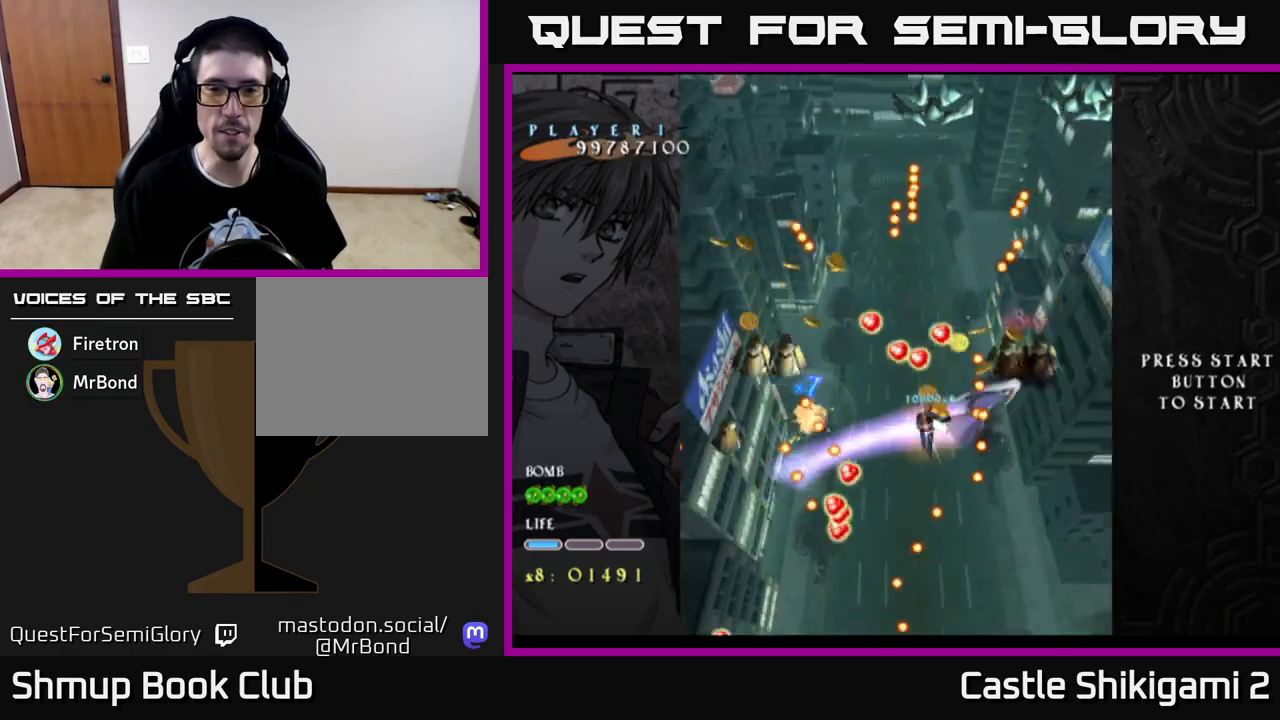
{"buttons": ["X", "DPAD_DOWN"], "left_stick": "center", "right_stick": "center", "events": [[33, "DPAD_LEFT", "up"], [100, "DPAD_RIGHT", "down"], [233, "DPAD_RIGHT", "up"], [350, "DPAD_DOWN", "up"], [500, "DPAD_DOWN", "down"]]}
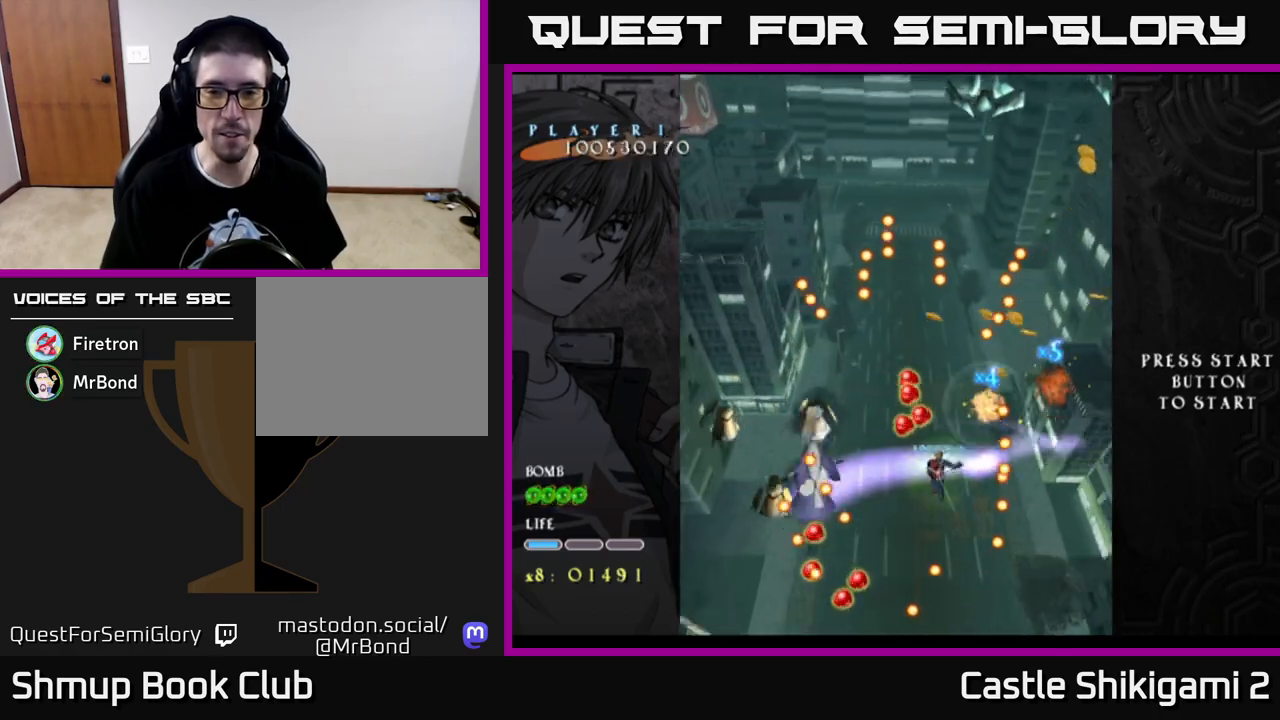
{"buttons": ["X"], "left_stick": "center", "right_stick": "center", "events": [[167, "DPAD_DOWN", "up"], [267, "DPAD_LEFT", "down"], [367, "DPAD_LEFT", "up"]]}
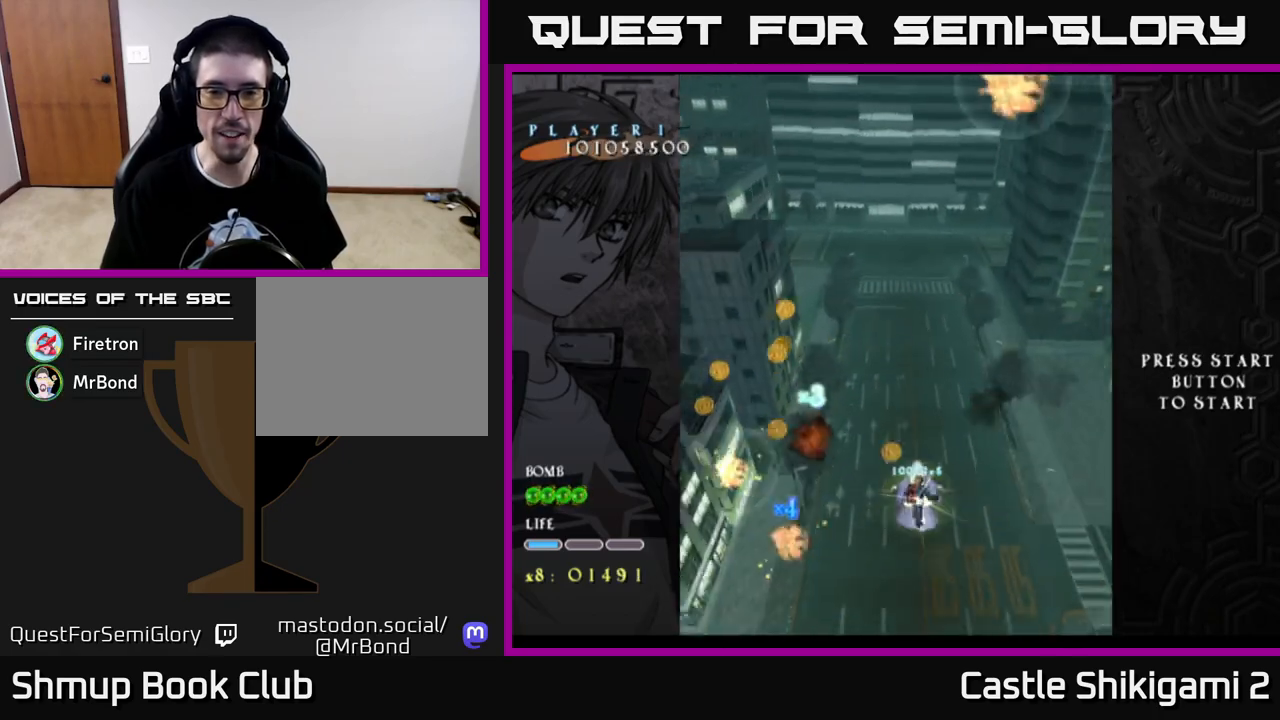
{"buttons": ["DPAD_LEFT"], "left_stick": "center", "right_stick": "center", "events": [[83, "DPAD_UP", "down"], [300, "DPAD_LEFT", "down"], [350, "DPAD_UP", "up"], [450, "X", "up"]]}
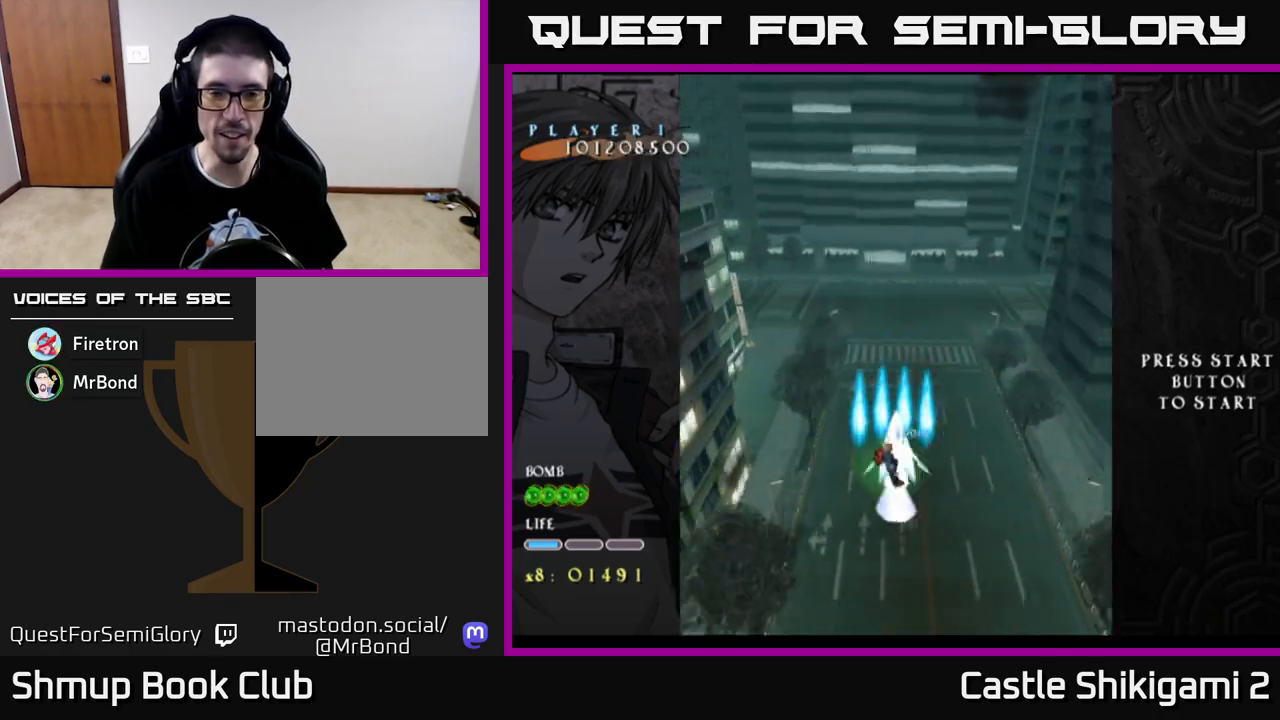
{"buttons": ["B", "DPAD_UP"], "left_stick": "center", "right_stick": "center", "events": [[50, "B", "down"], [50, "DPAD_UP", "down"], [67, "DPAD_LEFT", "up"]]}
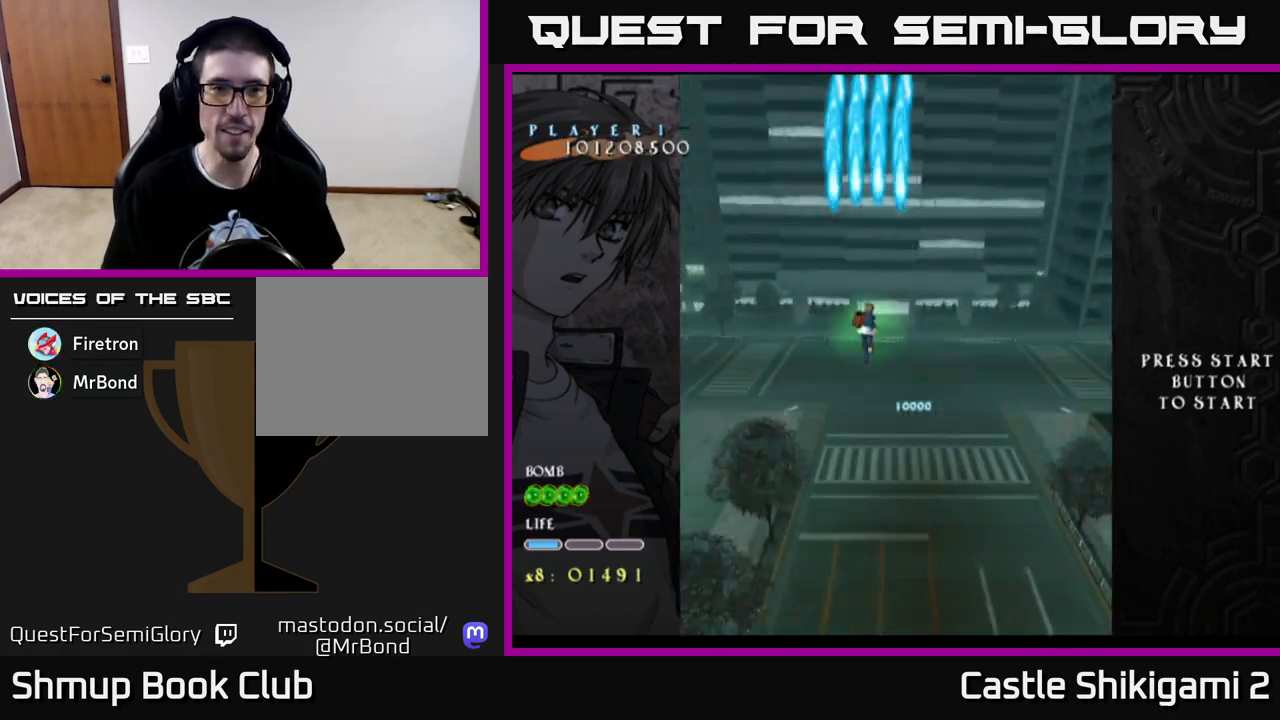
{"buttons": ["B", "DPAD_UP"], "left_stick": "center", "right_stick": "center", "events": [[17, "DPAD_UP", "up"], [450, "DPAD_UP", "down"]]}
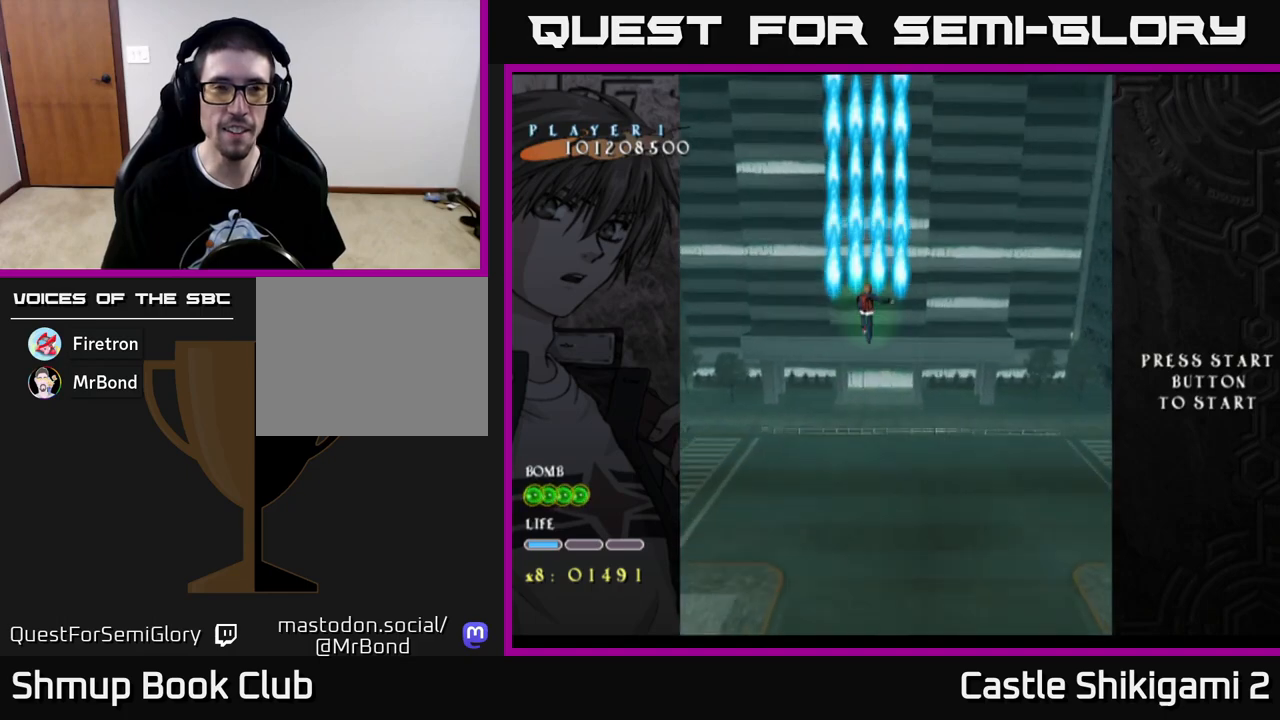
{"buttons": ["B"], "left_stick": "center", "right_stick": "center", "events": [[83, "DPAD_UP", "up"]]}
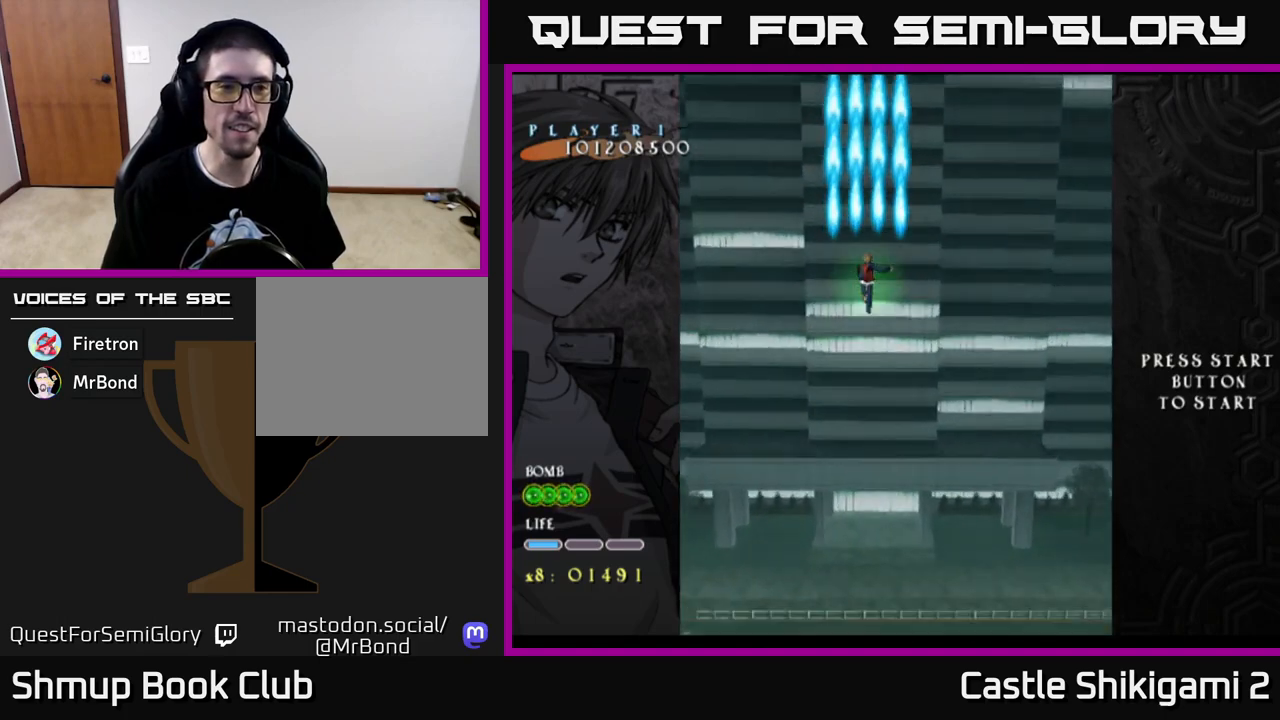
{"buttons": ["B"], "left_stick": "center", "right_stick": "center", "events": [[33, "DPAD_RIGHT", "down"], [200, "DPAD_RIGHT", "up"]]}
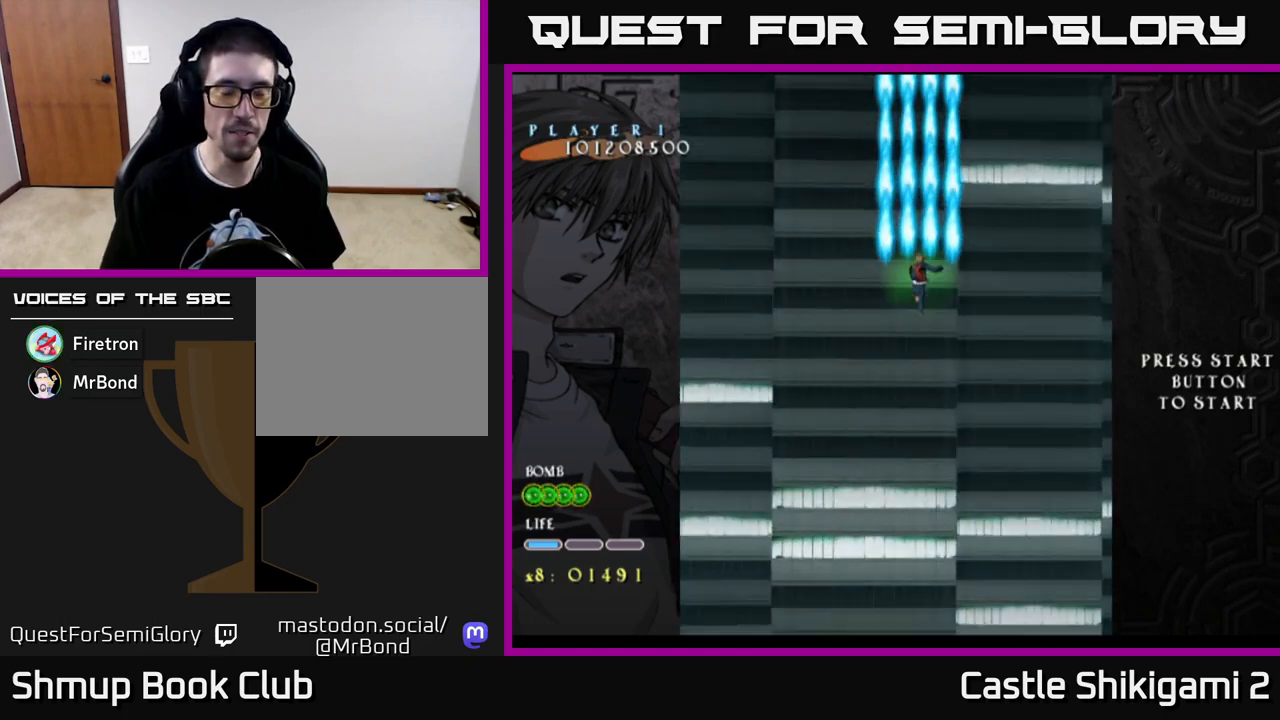
{"buttons": ["B"], "left_stick": "center", "right_stick": "center", "events": []}